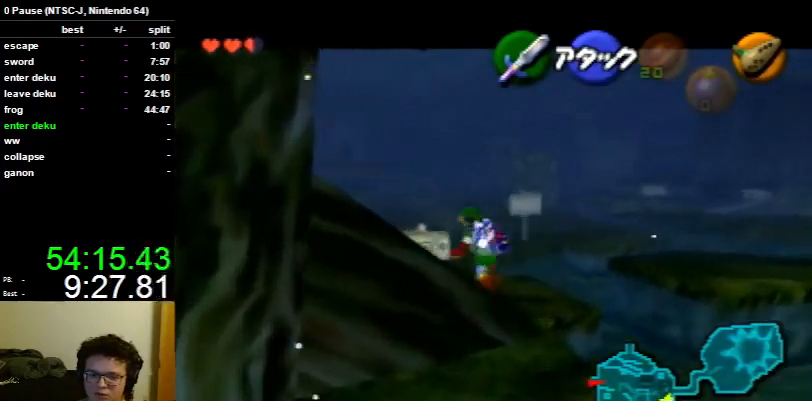
Gameplay with a controller (Nintendo layout); each line is a JSON object with the inputs held at the frame after it. "events" lists button and stick changes between this image and that frame as [ms after this image, input, new state], when the widget could be followed in between. Not read: L3 R3.
{"buttons": [], "left_stick": "left", "right_stick": "center", "events": [[333, "left_stick", "left"]]}
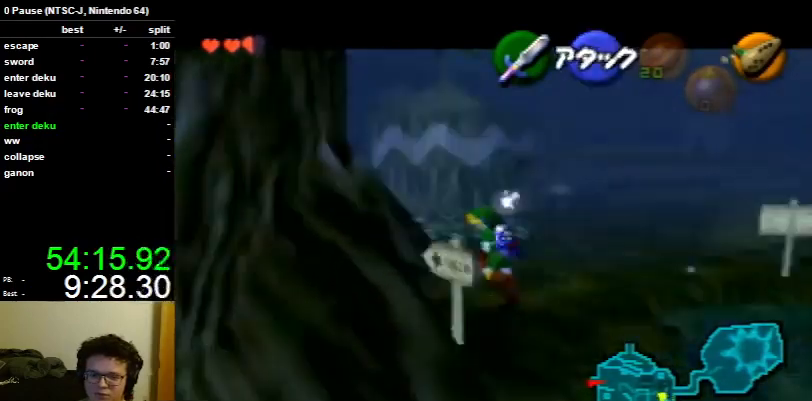
{"buttons": [], "left_stick": "up", "right_stick": "center", "events": [[67, "L1", "down"], [100, "left_stick", "center"], [200, "L1", "up"], [333, "left_stick", "up"]]}
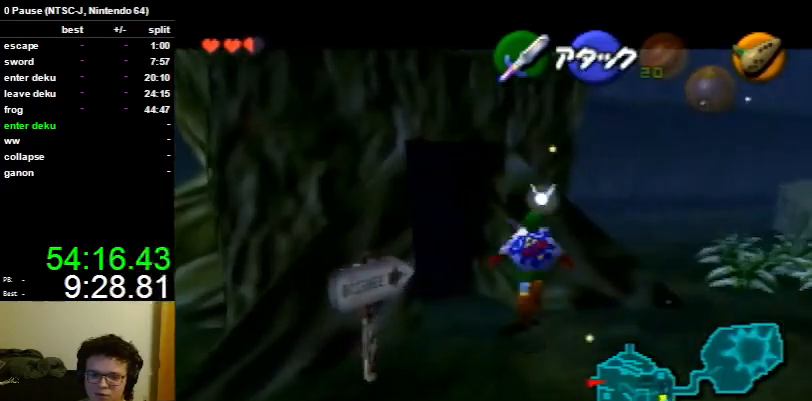
{"buttons": [], "left_stick": "up", "right_stick": "center", "events": [[100, "left_stick", "up-right"], [367, "left_stick", "up"]]}
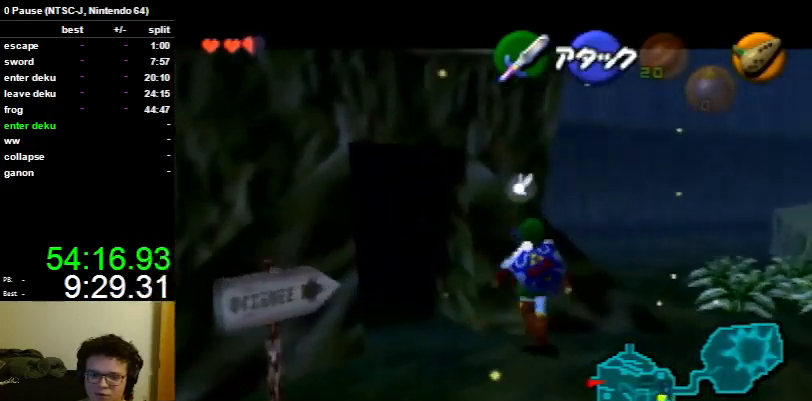
{"buttons": ["L1"], "left_stick": "up", "right_stick": "center", "events": [[67, "L1", "down"], [67, "left_stick", "center"], [133, "left_stick", "right"], [233, "A", "down"], [367, "A", "up"], [467, "left_stick", "up"]]}
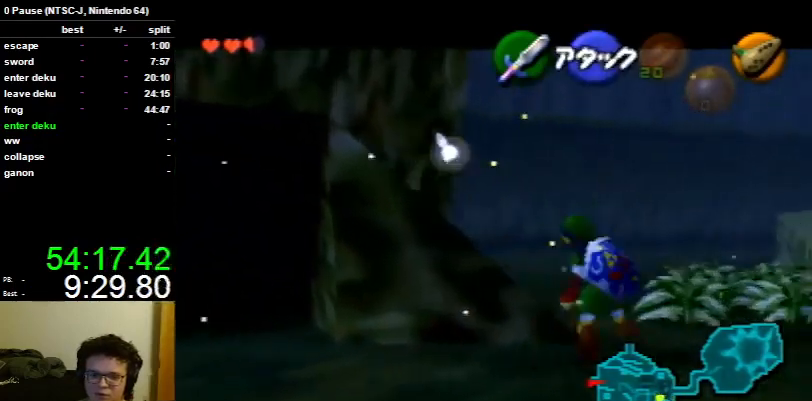
{"buttons": ["L1"], "left_stick": "up", "right_stick": "center", "events": []}
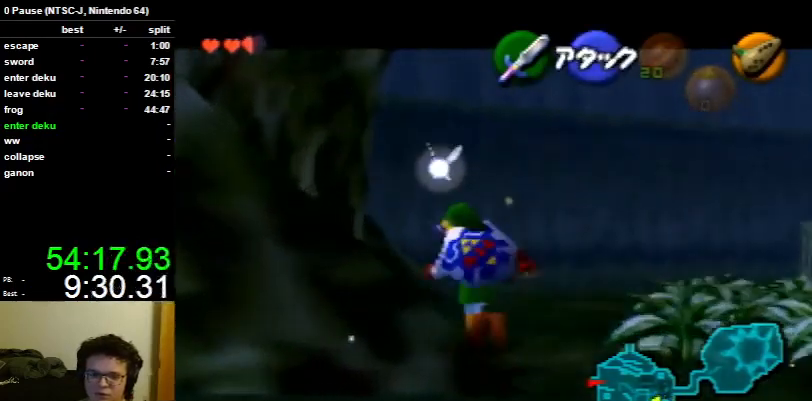
{"buttons": ["L1"], "left_stick": "left", "right_stick": "center", "events": [[333, "left_stick", "center"], [500, "left_stick", "left"]]}
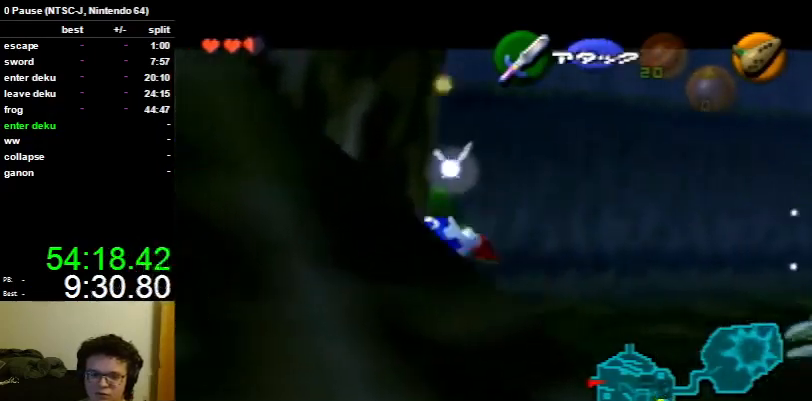
{"buttons": ["A", "L1"], "left_stick": "left", "right_stick": "center", "events": [[33, "A", "down"], [133, "A", "up"], [167, "left_stick", "center"], [400, "left_stick", "left"], [433, "A", "down"]]}
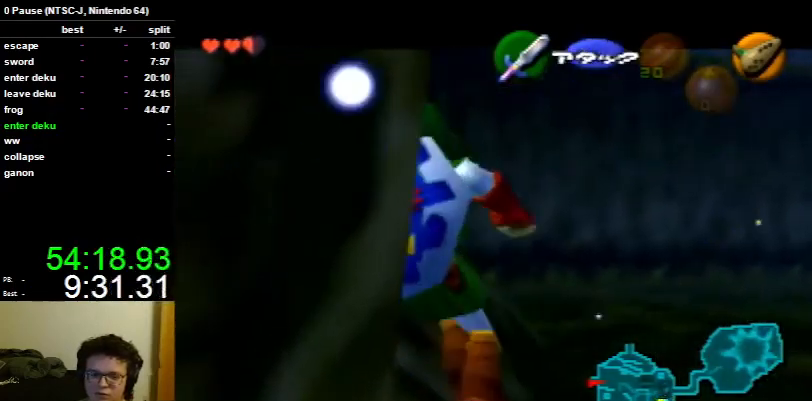
{"buttons": ["L1"], "left_stick": "center", "right_stick": "center", "events": [[33, "A", "up"], [67, "left_stick", "center"], [233, "left_stick", "left"], [267, "A", "down"], [400, "A", "up"], [433, "left_stick", "center"]]}
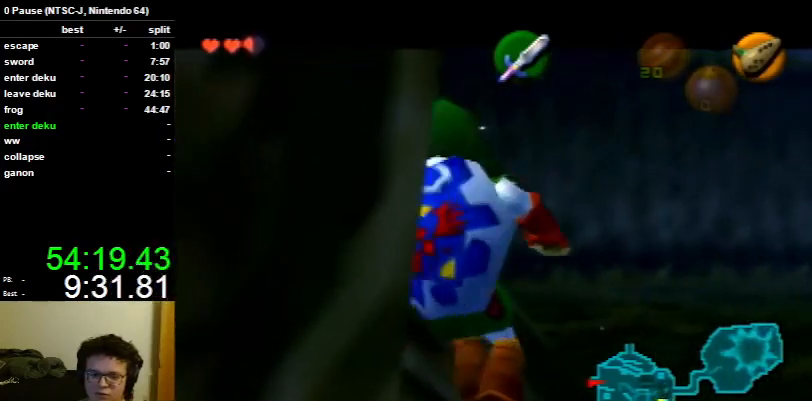
{"buttons": ["L1"], "left_stick": "center", "right_stick": "center", "events": [[67, "left_stick", "left"], [133, "A", "down"], [233, "A", "up"], [267, "left_stick", "center"]]}
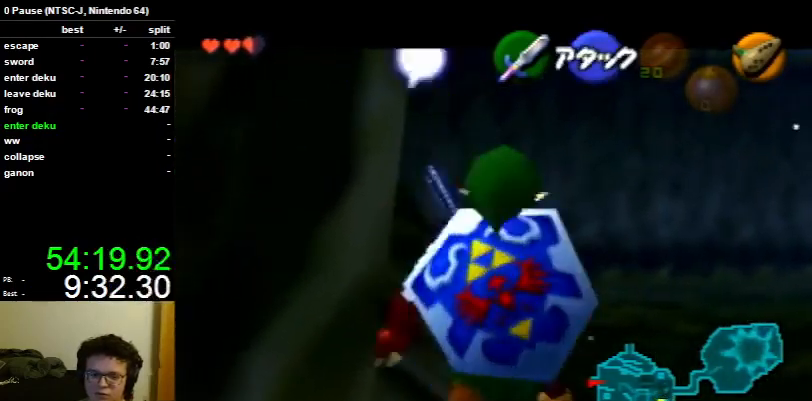
{"buttons": ["L1"], "left_stick": "center", "right_stick": "center", "events": [[33, "left_stick", "down"], [67, "A", "down"], [167, "A", "up"], [167, "left_stick", "center"]]}
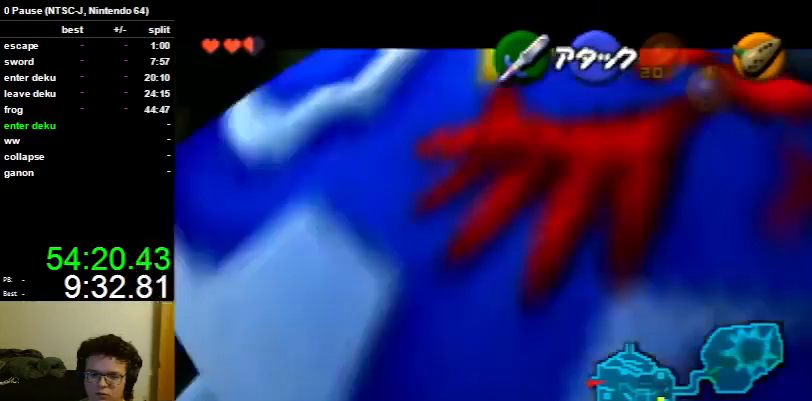
{"buttons": ["L1"], "left_stick": "center", "right_stick": "center", "events": [[167, "left_stick", "left"], [200, "A", "down"], [367, "A", "up"], [367, "left_stick", "center"]]}
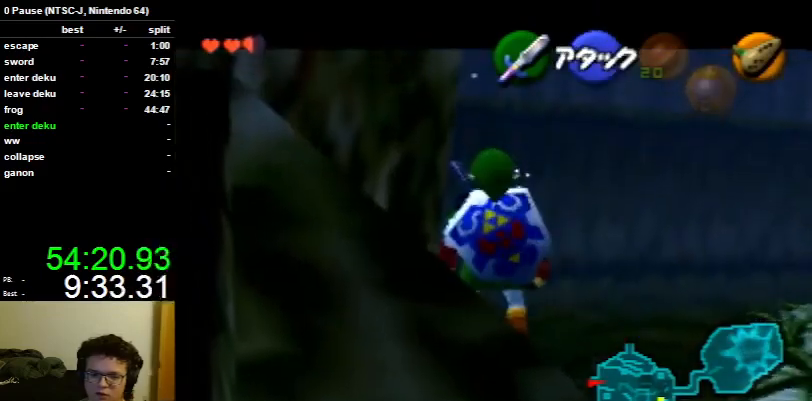
{"buttons": ["A", "L1"], "left_stick": "left", "right_stick": "center", "events": [[367, "left_stick", "left"], [400, "A", "down"]]}
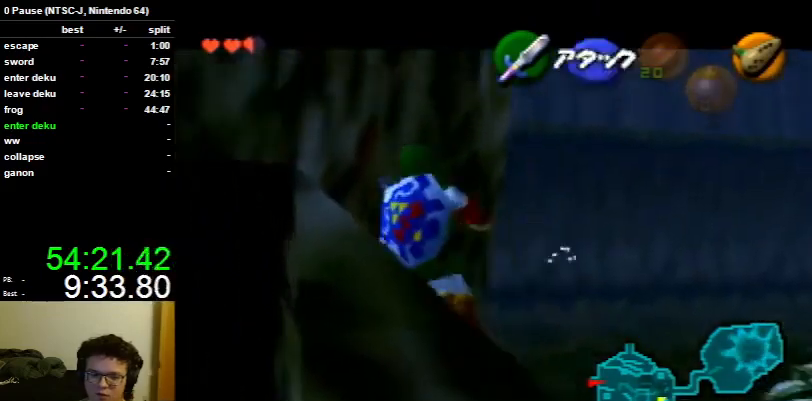
{"buttons": ["L1"], "left_stick": "center", "right_stick": "center", "events": [[67, "A", "up"], [67, "left_stick", "center"]]}
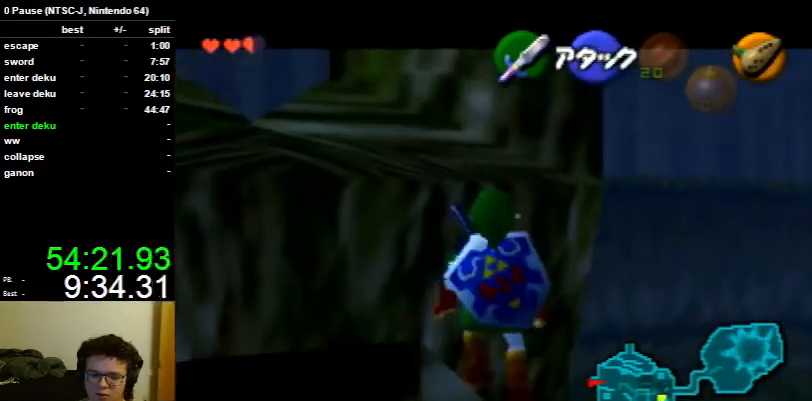
{"buttons": ["L1"], "left_stick": "down", "right_stick": "center", "events": [[400, "left_stick", "down"]]}
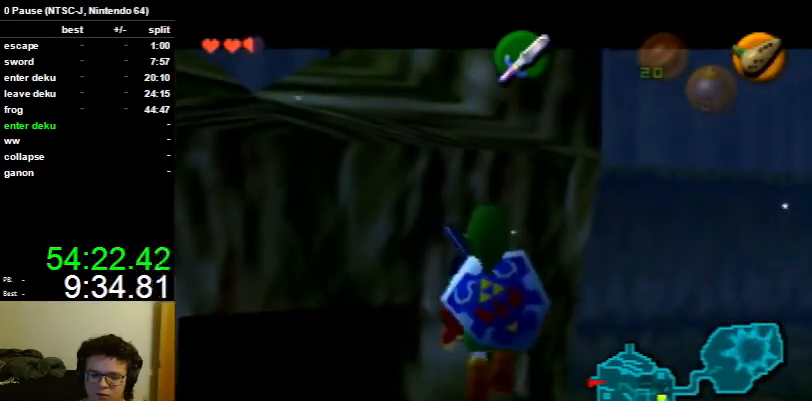
{"buttons": ["A", "L1"], "left_stick": "left", "right_stick": "center", "events": [[233, "left_stick", "left"], [400, "A", "down"]]}
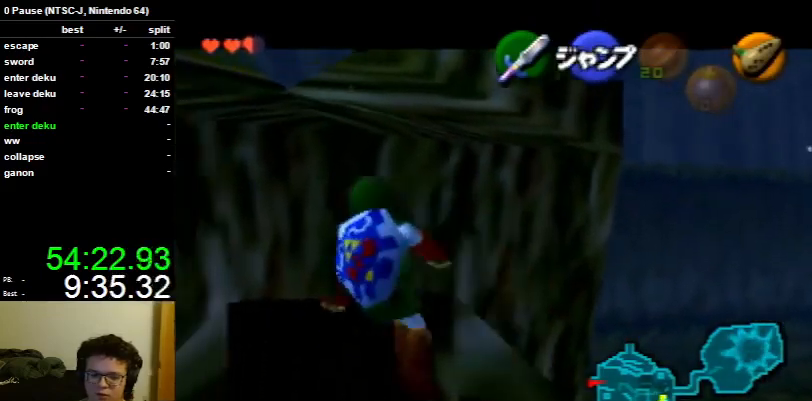
{"buttons": [], "left_stick": "down", "right_stick": "center", "events": [[33, "A", "up"], [67, "L1", "up"], [67, "left_stick", "center"], [200, "left_stick", "down"]]}
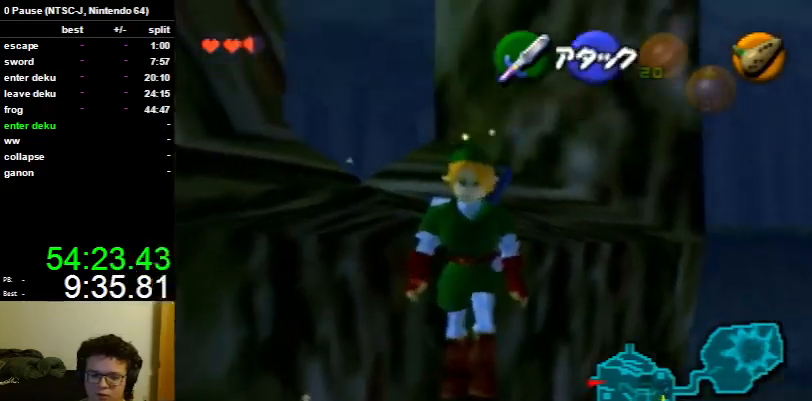
{"buttons": [], "left_stick": "center", "right_stick": "center", "events": [[67, "left_stick", "center"]]}
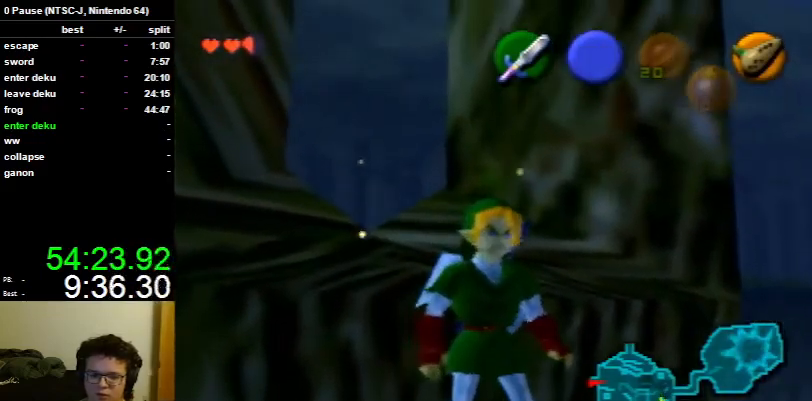
{"buttons": ["L1"], "left_stick": "center", "right_stick": "center", "events": [[467, "L1", "down"]]}
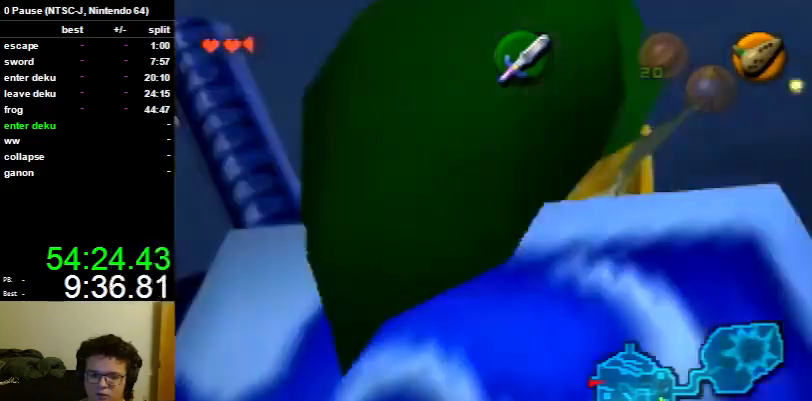
{"buttons": ["A", "L1", "R1"], "left_stick": "down", "right_stick": "center", "events": [[100, "R1", "down"], [433, "left_stick", "down"], [467, "A", "down"]]}
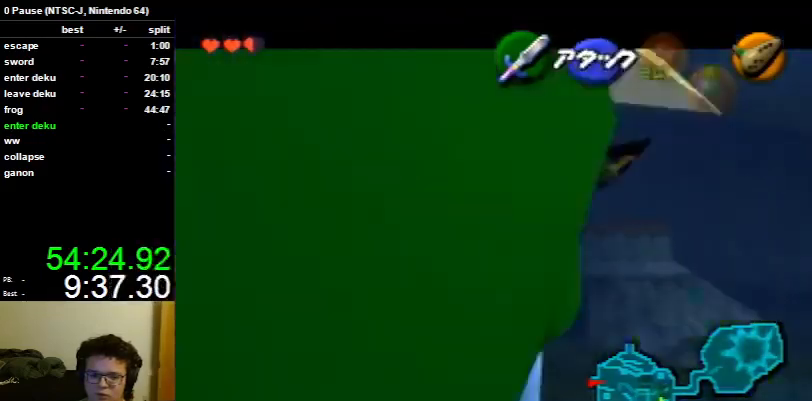
{"buttons": ["A", "L1", "R1"], "left_stick": "down", "right_stick": "center", "events": [[67, "A", "up"], [67, "left_stick", "center"], [400, "A", "down"], [400, "left_stick", "down"]]}
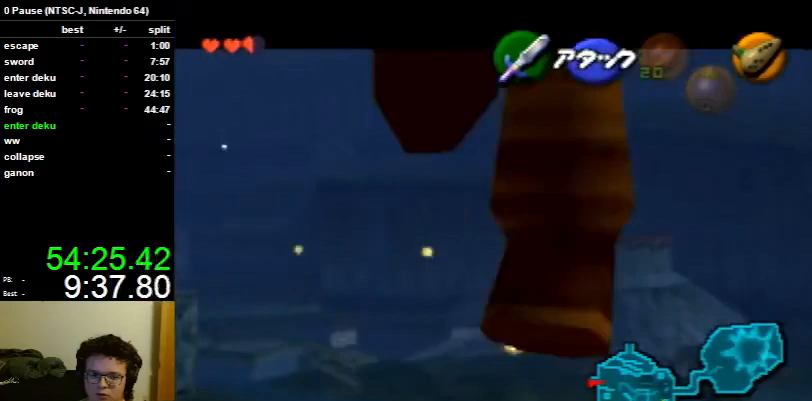
{"buttons": ["L1", "R1"], "left_stick": "center", "right_stick": "center", "events": [[67, "A", "up"], [67, "left_stick", "center"]]}
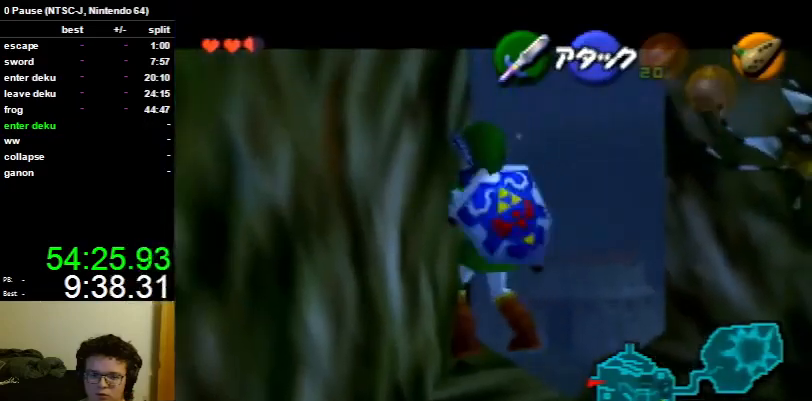
{"buttons": [], "left_stick": "center", "right_stick": "center", "events": [[33, "R1", "up"], [67, "L1", "up"]]}
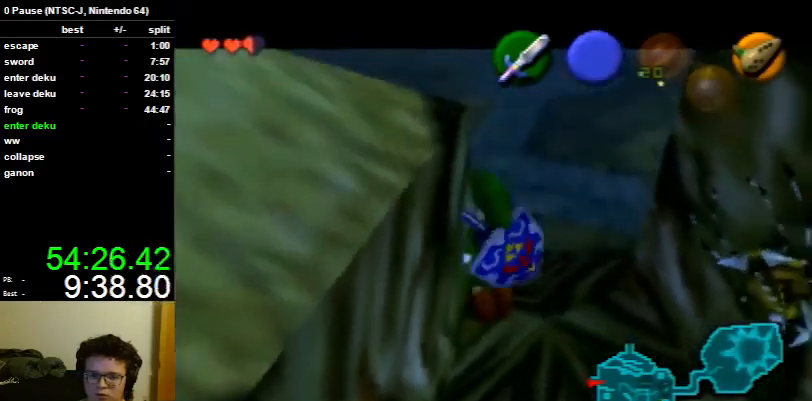
{"buttons": ["L1"], "left_stick": "center", "right_stick": "center", "events": [[100, "L1", "down"]]}
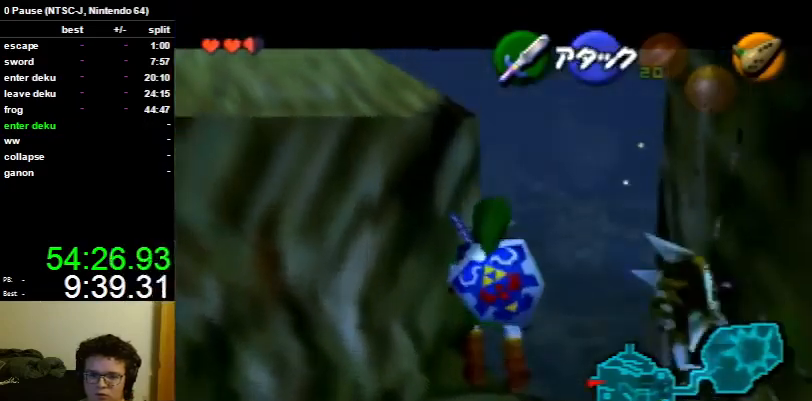
{"buttons": [], "left_stick": "center", "right_stick": "center", "events": [[33, "L1", "up"]]}
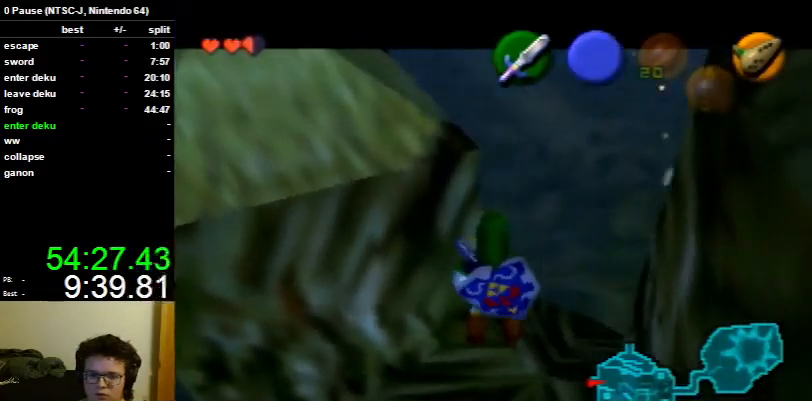
{"buttons": ["L1", "R1"], "left_stick": "down", "right_stick": "center", "events": [[67, "L1", "down"], [300, "R1", "down"], [500, "left_stick", "down"]]}
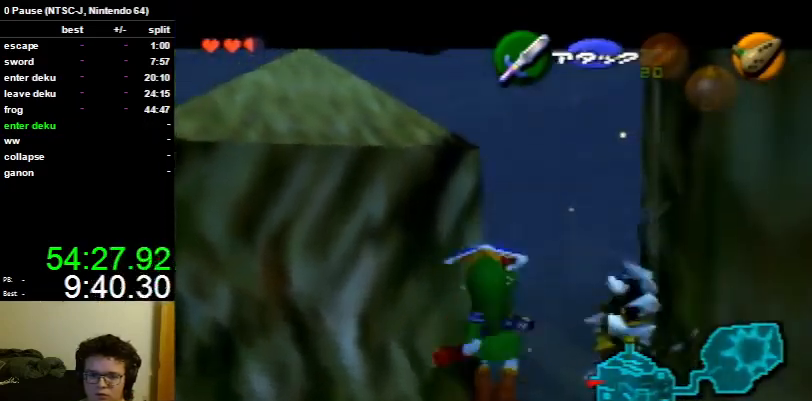
{"buttons": ["L1", "R1"], "left_stick": "center", "right_stick": "center", "events": [[67, "A", "down"], [133, "left_stick", "center"], [167, "A", "up"]]}
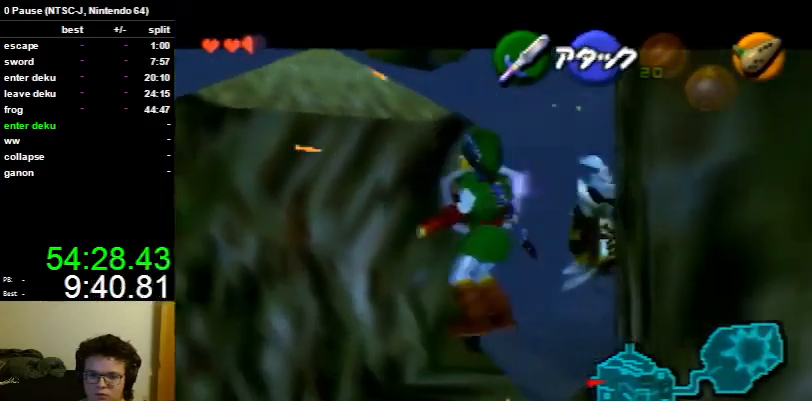
{"buttons": ["L1", "R1"], "left_stick": "center", "right_stick": "center", "events": []}
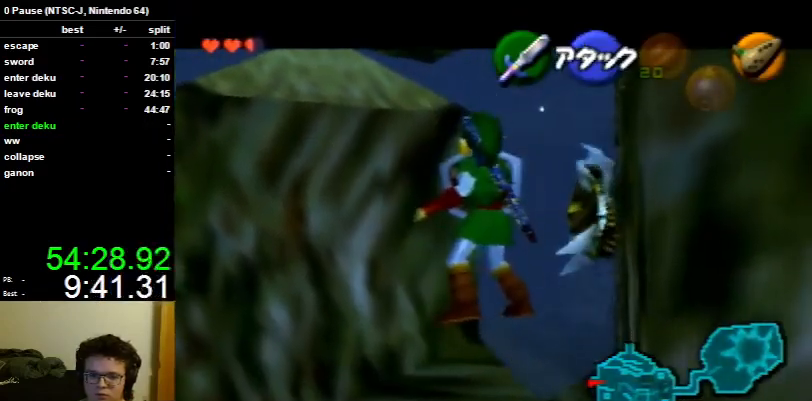
{"buttons": ["L1", "R1"], "left_stick": "center", "right_stick": "center", "events": [[333, "left_stick", "down"], [367, "A", "down"], [500, "A", "up"], [500, "left_stick", "center"]]}
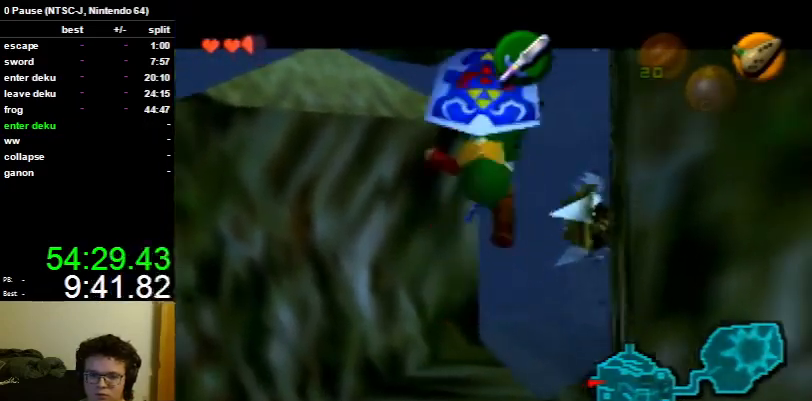
{"buttons": ["L1", "R1"], "left_stick": "center", "right_stick": "center", "events": []}
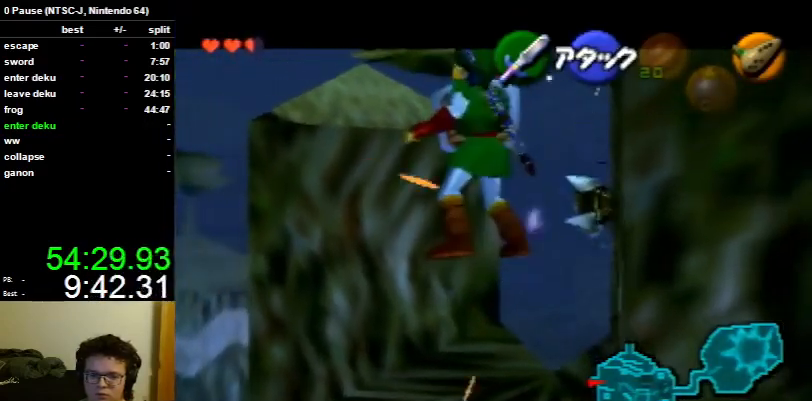
{"buttons": ["L1", "R1"], "left_stick": "center", "right_stick": "center", "events": []}